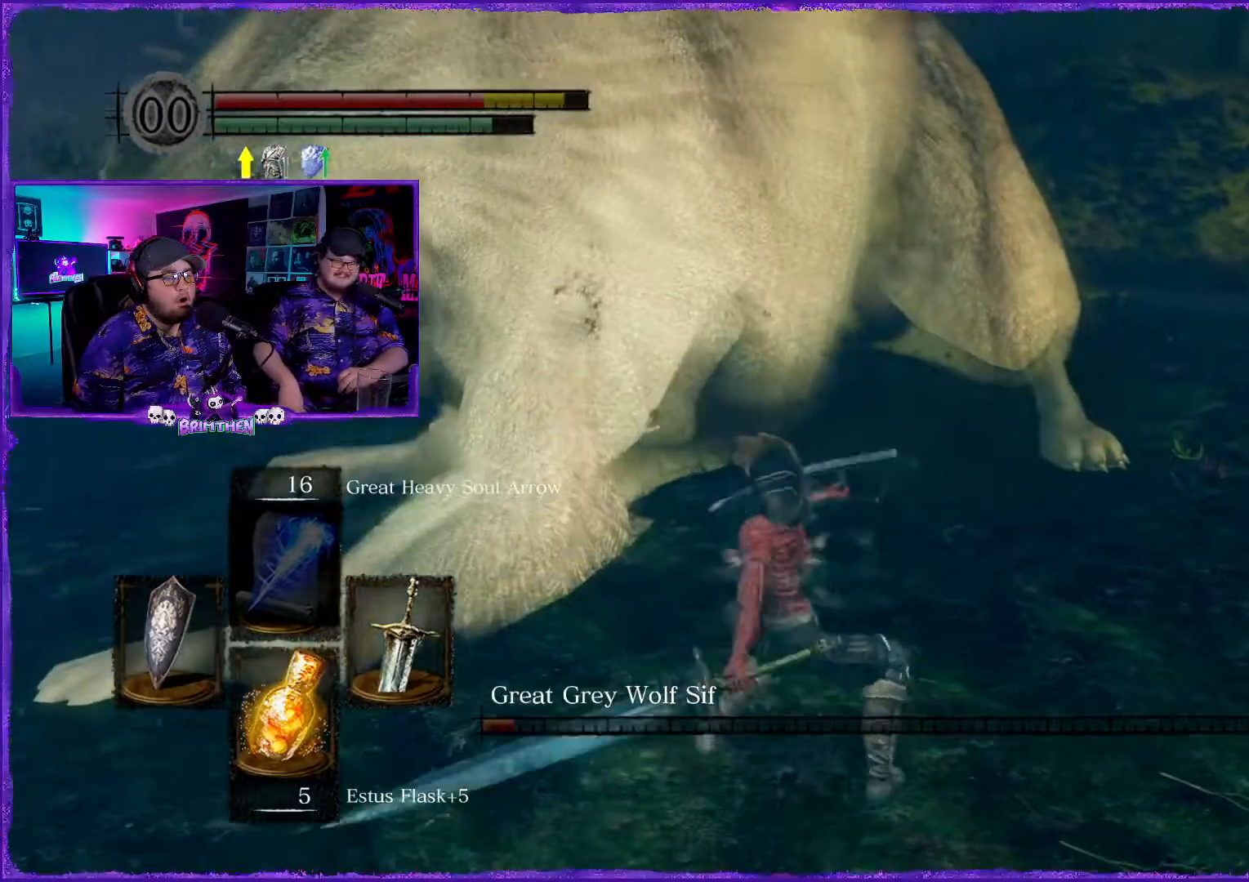
Gameplay with a controller (PlayStation layout); each line is a JSON object with the inputs held at the frame after it. "events" lists button and stick changes between this image and that frame as [ms after this image, input, new state], when the widget could be followed in between.
{"buttons": [], "left_stick": "center", "right_stick": "center", "events": [[334, "left_stick", "center"]]}
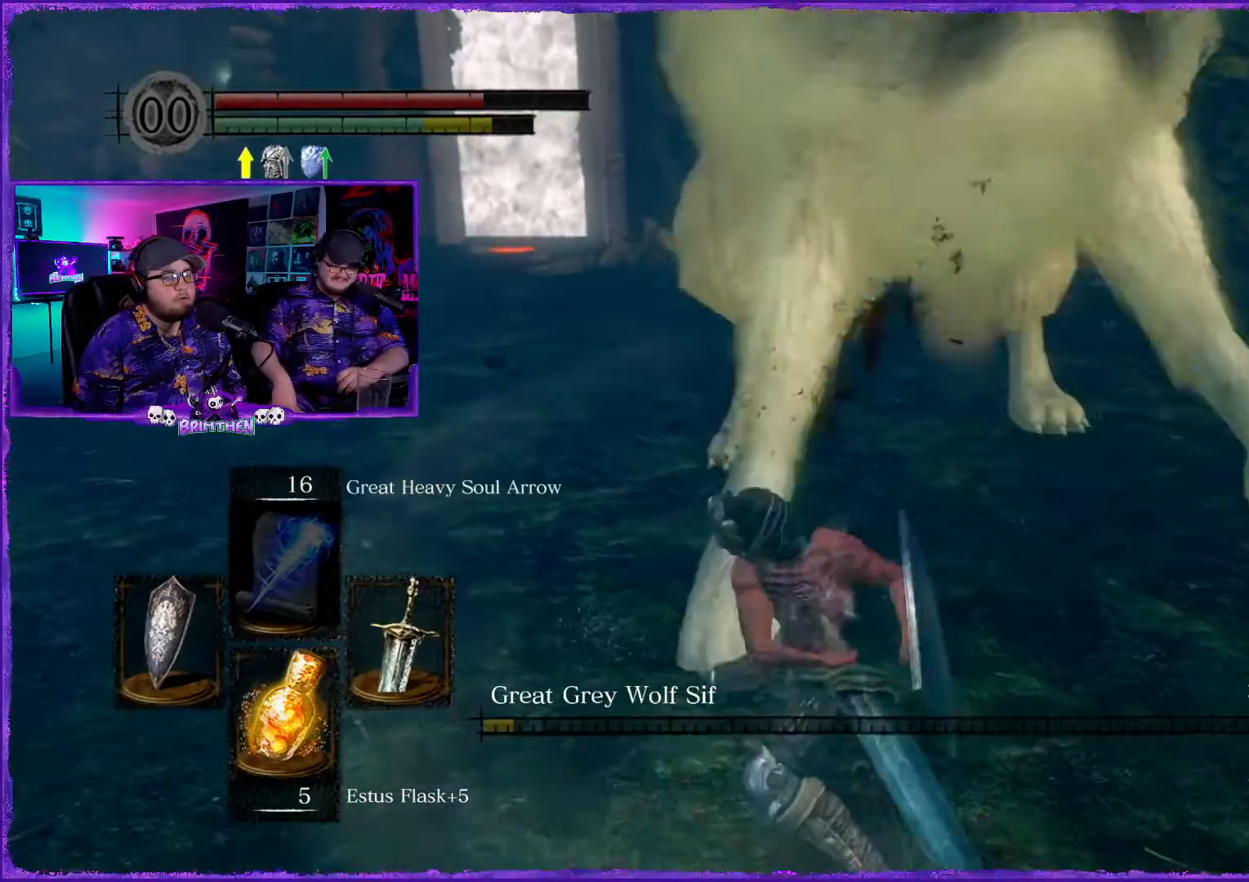
{"buttons": [], "left_stick": "center", "right_stick": "center", "events": [[333, "R1", "down"], [483, "R1", "up"]]}
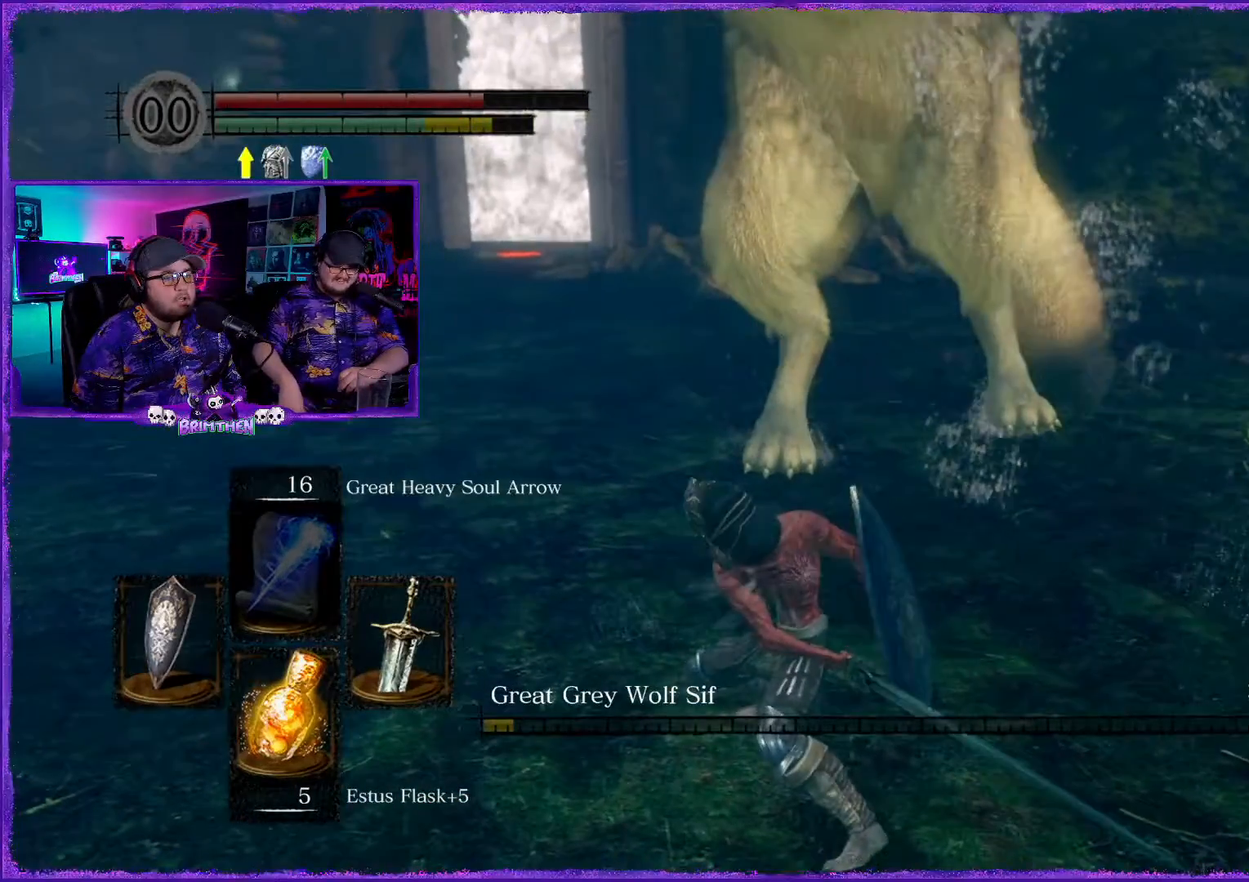
{"buttons": [], "left_stick": "center", "right_stick": "up", "events": [[234, "right_stick", "up"]]}
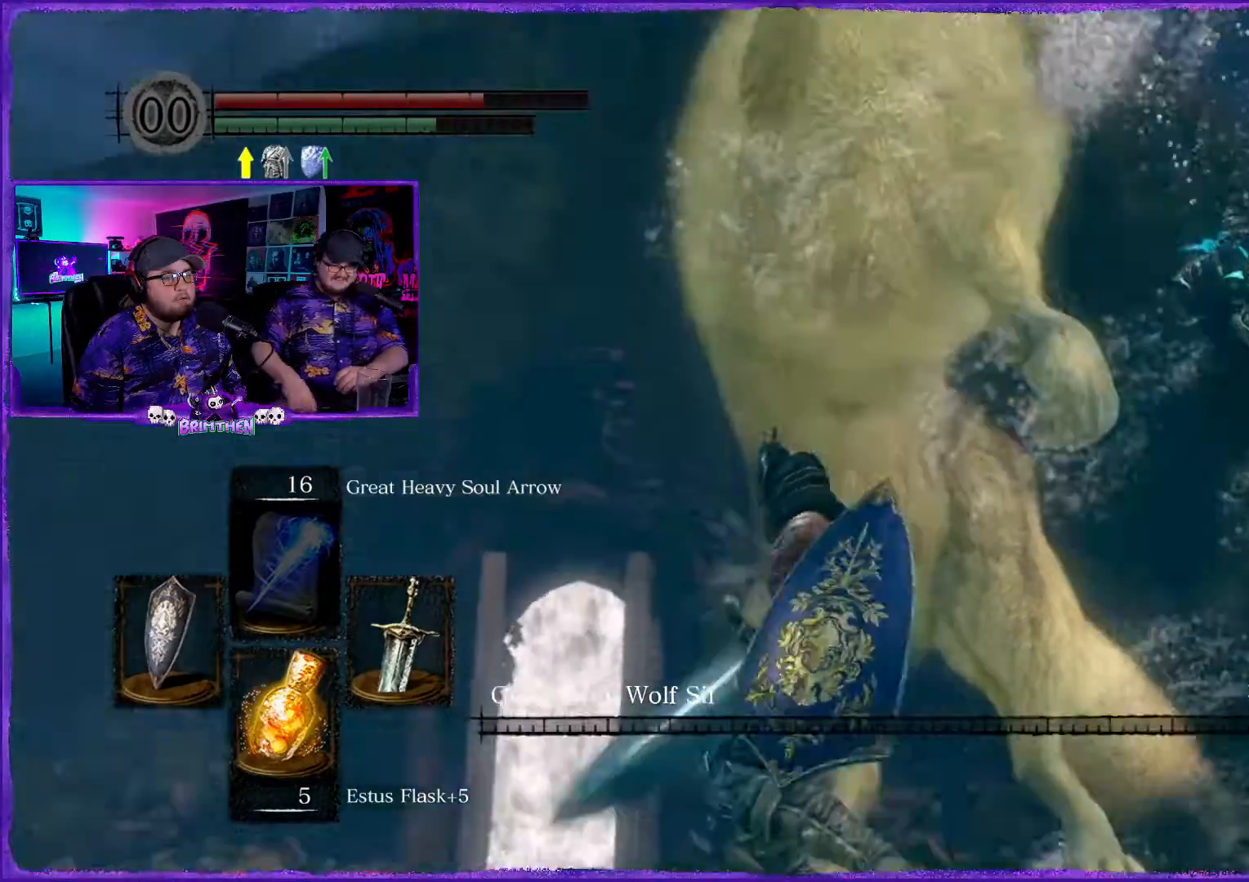
{"buttons": [], "left_stick": "center", "right_stick": "center", "events": [[283, "right_stick", "center"]]}
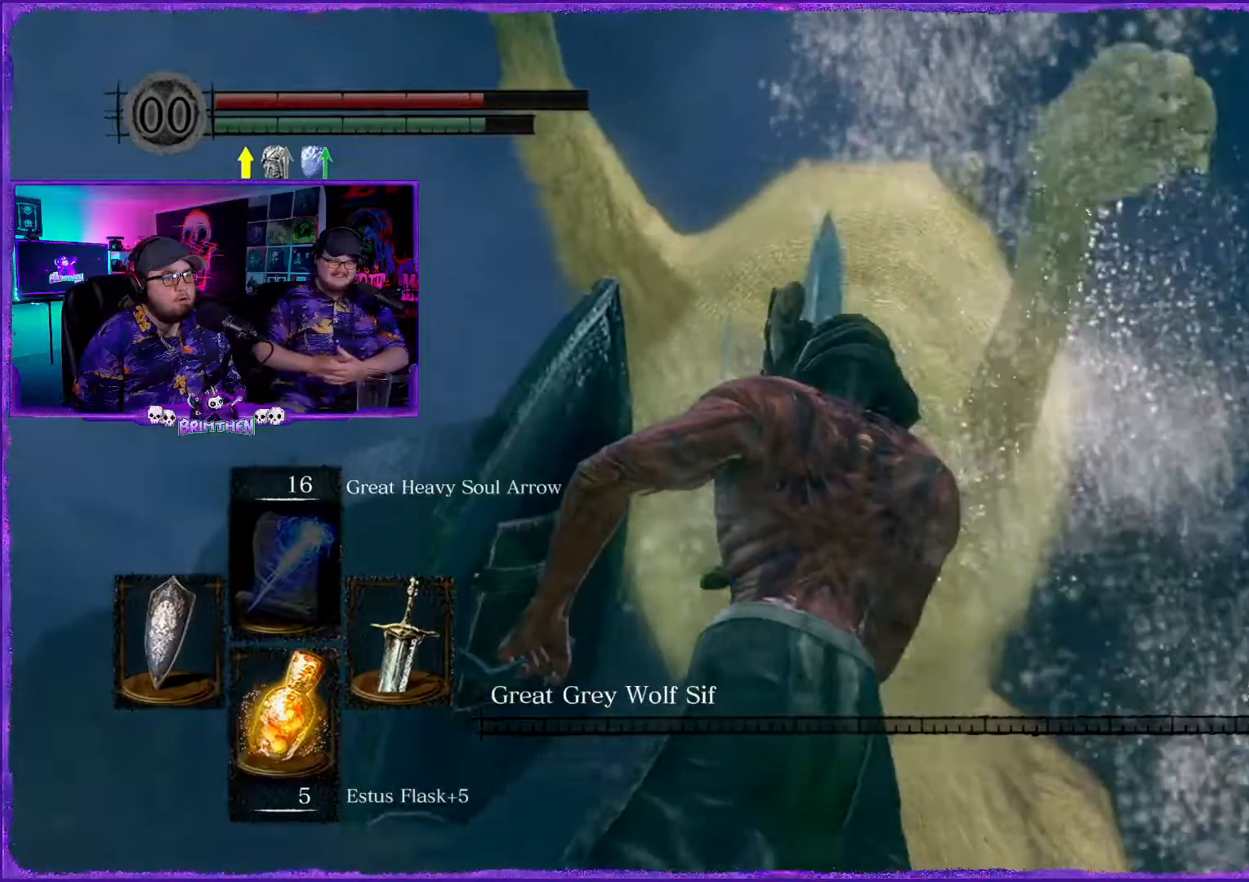
{"buttons": [], "left_stick": "center", "right_stick": "center", "events": [[67, "right_stick", "down"], [284, "right_stick", "center"]]}
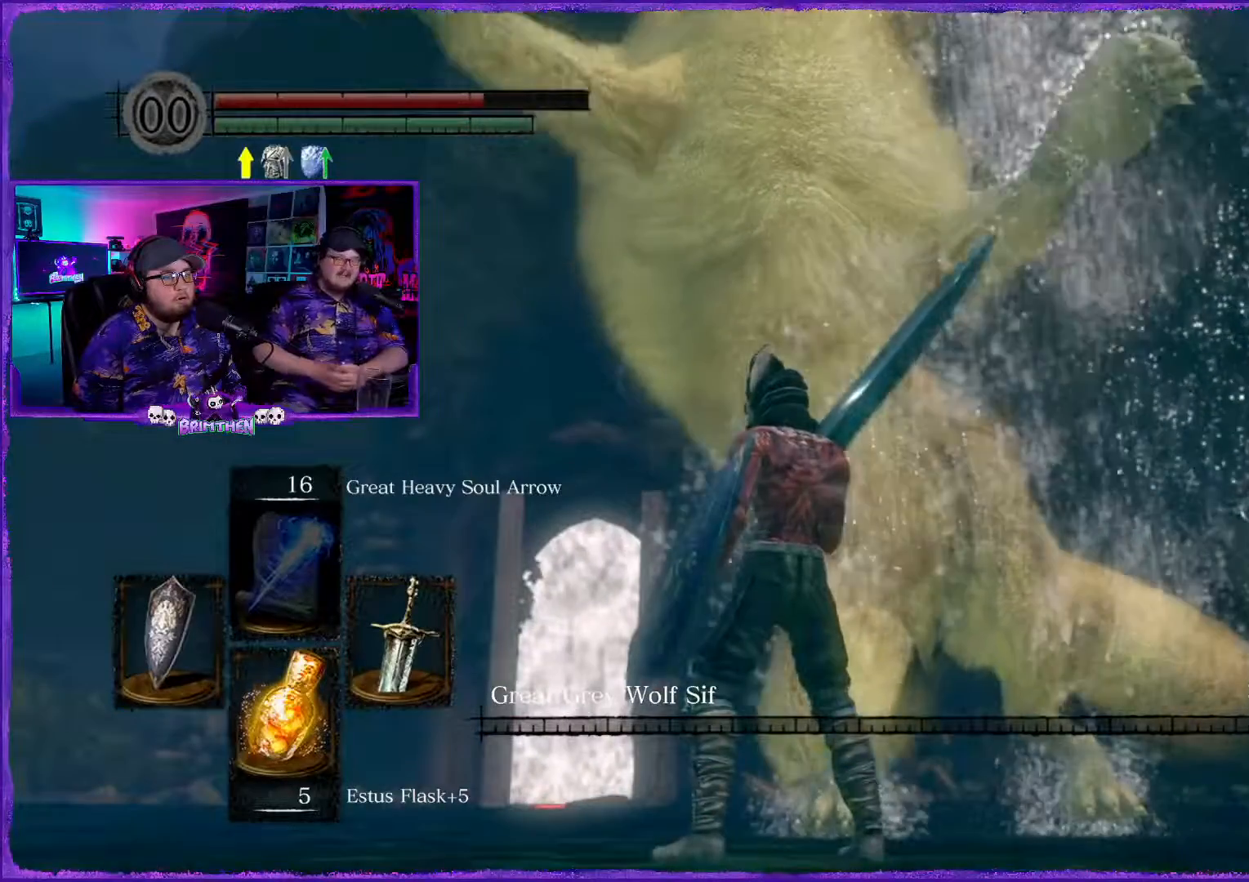
{"buttons": [], "left_stick": "up", "right_stick": "center", "events": [[16, "left_stick", "up"], [166, "right_stick", "right"], [300, "right_stick", "center"]]}
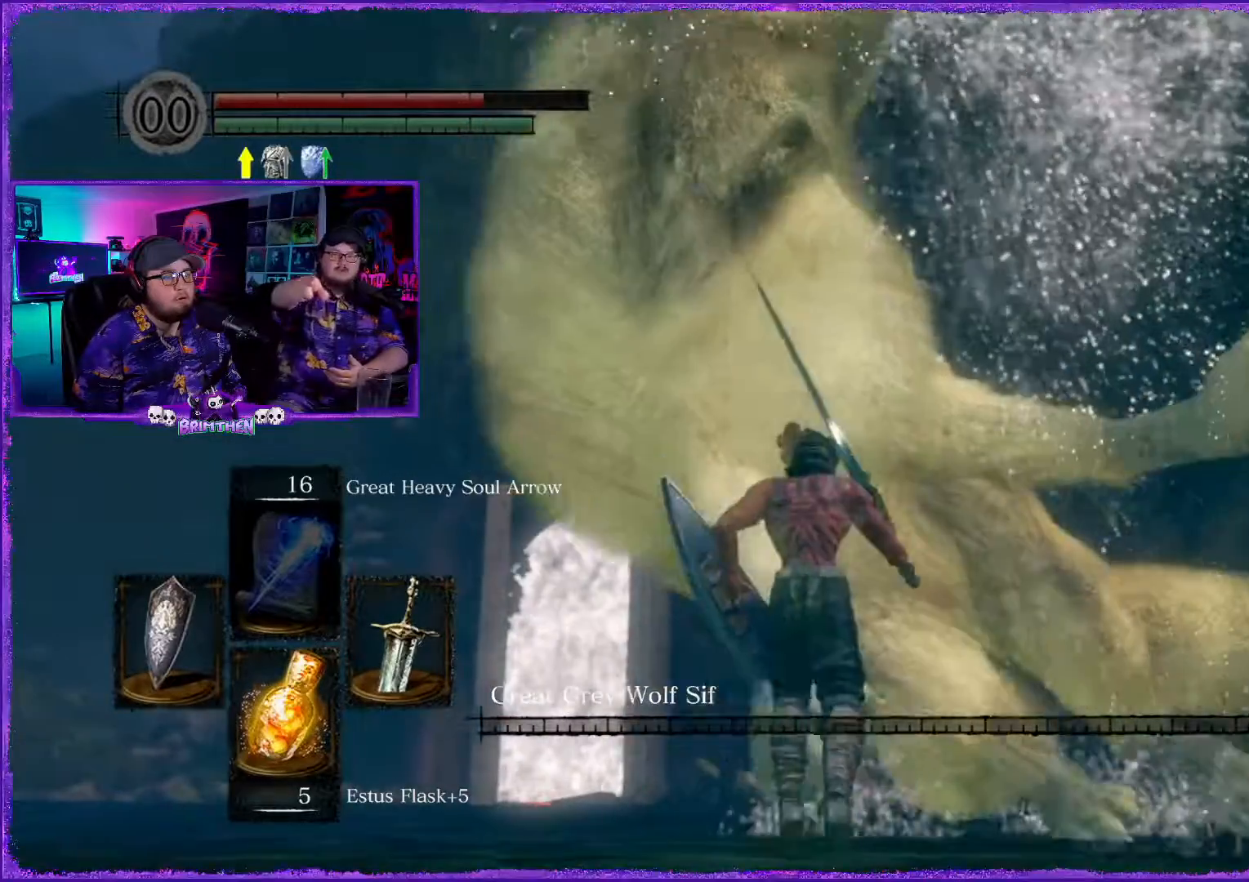
{"buttons": [], "left_stick": "up-right", "right_stick": "center", "events": [[184, "left_stick", "up-right"]]}
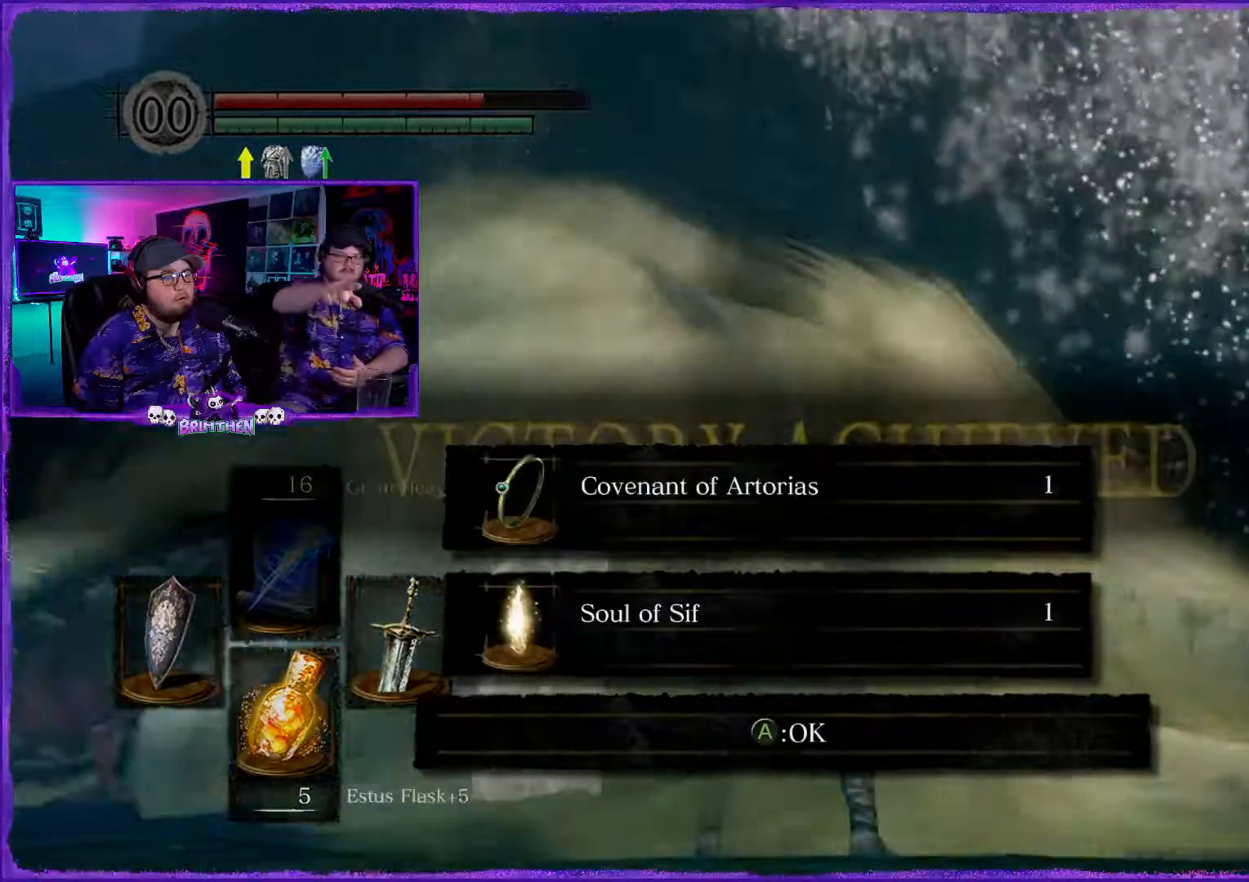
{"buttons": [], "left_stick": "center", "right_stick": "down", "events": [[150, "left_stick", "center"], [483, "right_stick", "down"]]}
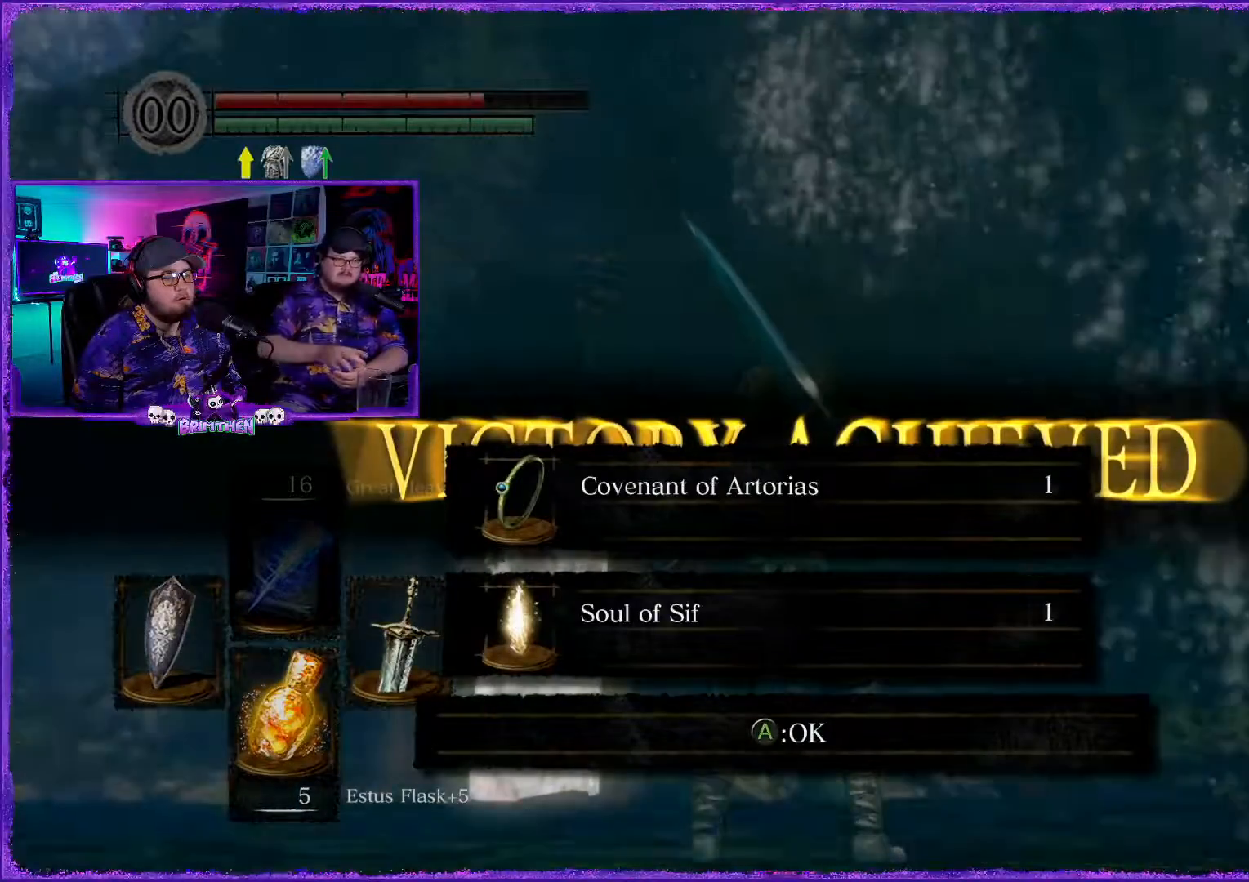
{"buttons": [], "left_stick": "center", "right_stick": "center", "events": [[317, "right_stick", "center"]]}
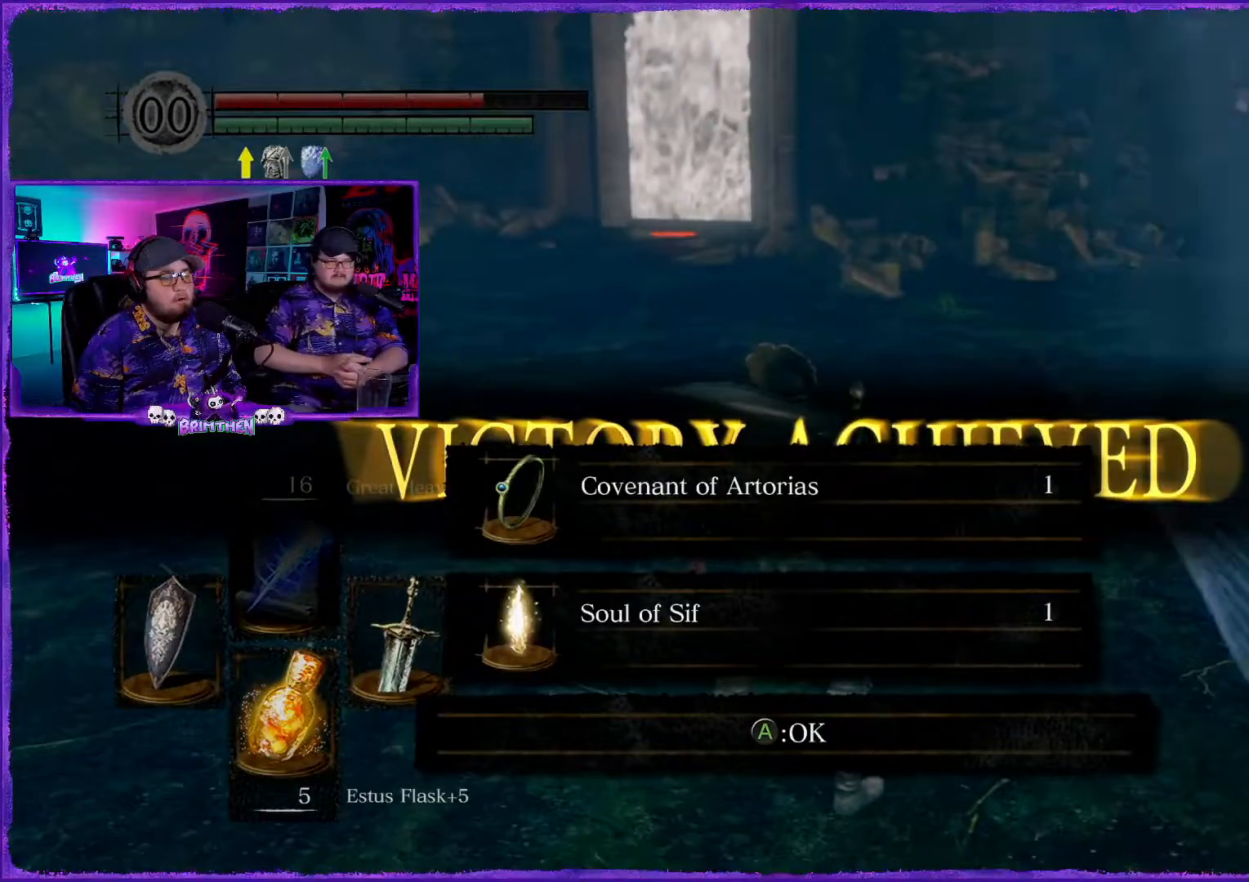
{"buttons": [], "left_stick": "center", "right_stick": "center", "events": []}
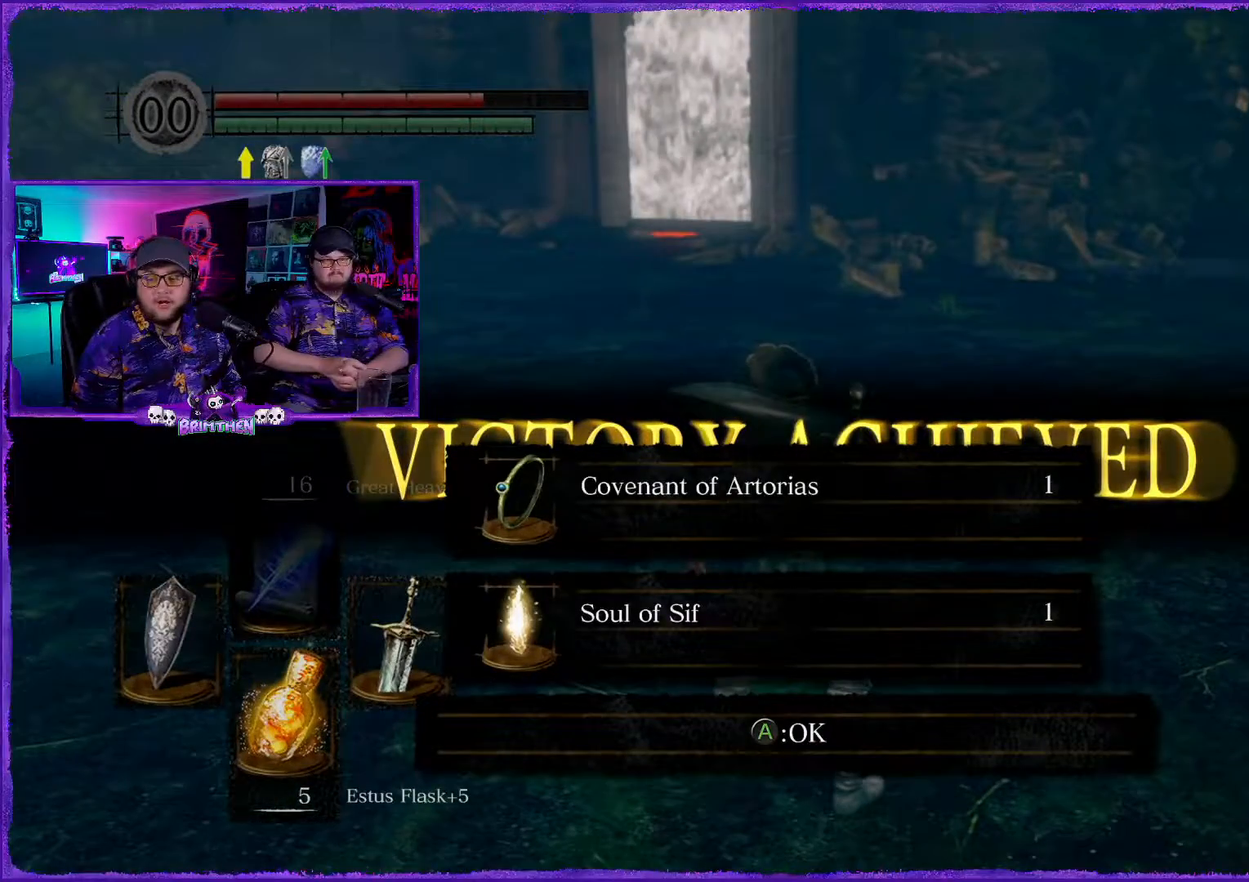
{"buttons": [], "left_stick": "center", "right_stick": "center", "events": []}
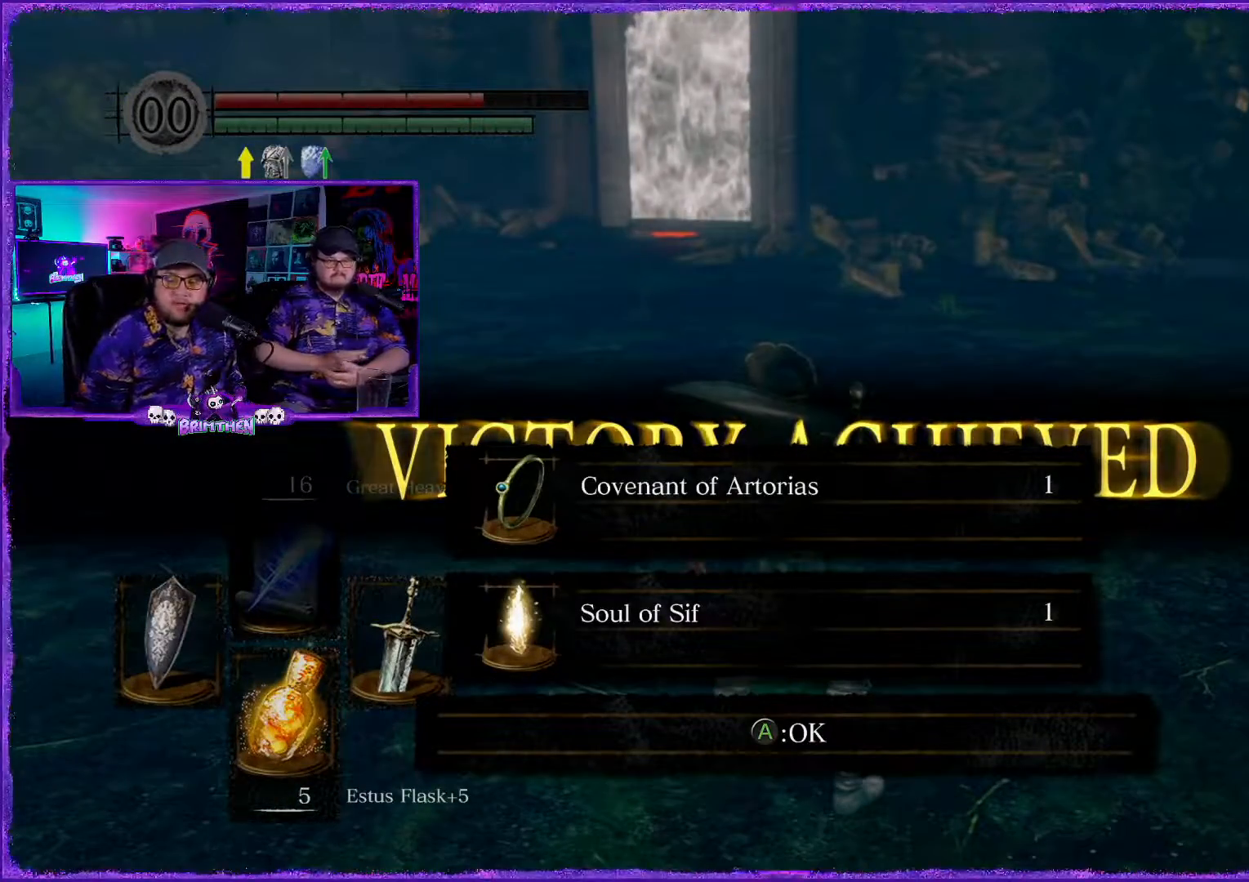
{"buttons": [], "left_stick": "center", "right_stick": "center", "events": []}
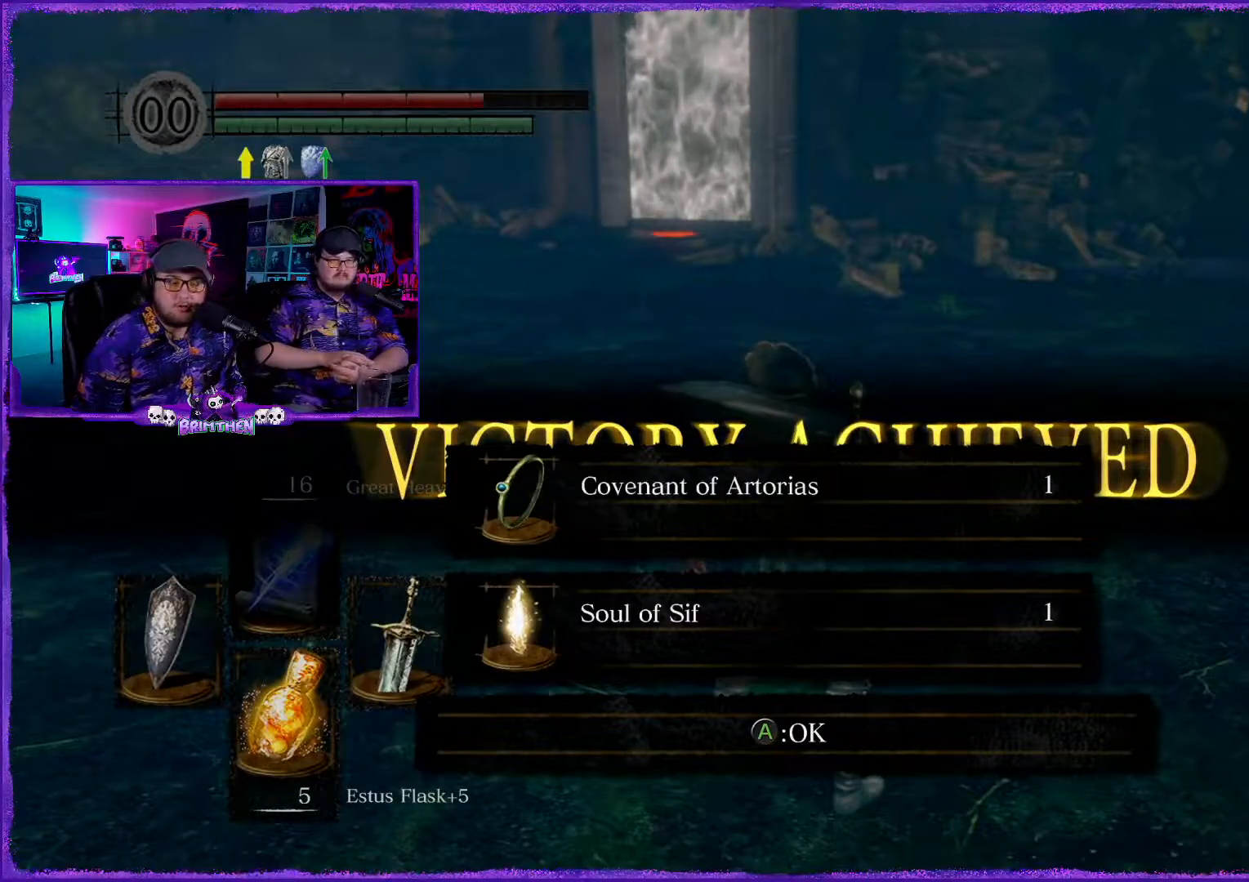
{"buttons": [], "left_stick": "center", "right_stick": "center", "events": []}
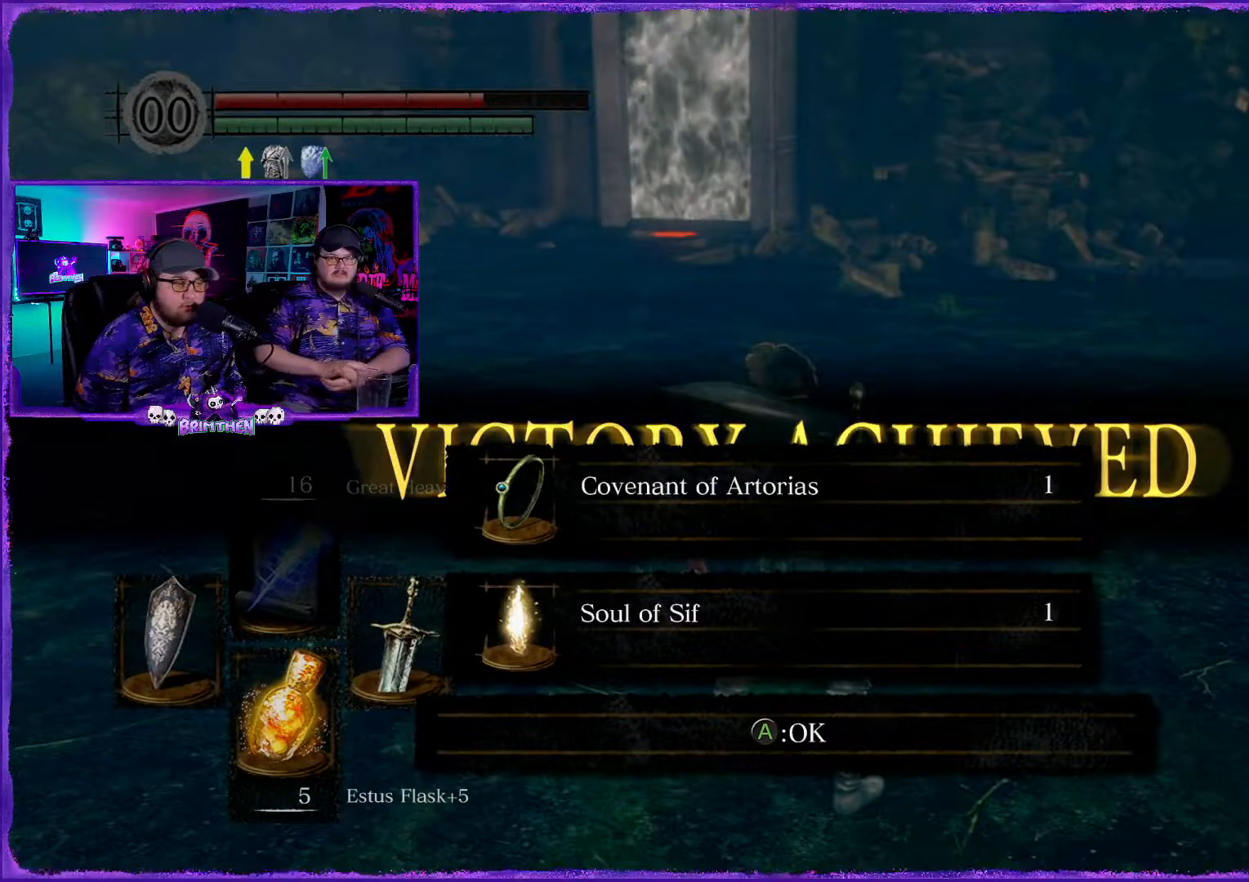
{"buttons": [], "left_stick": "center", "right_stick": "center", "events": []}
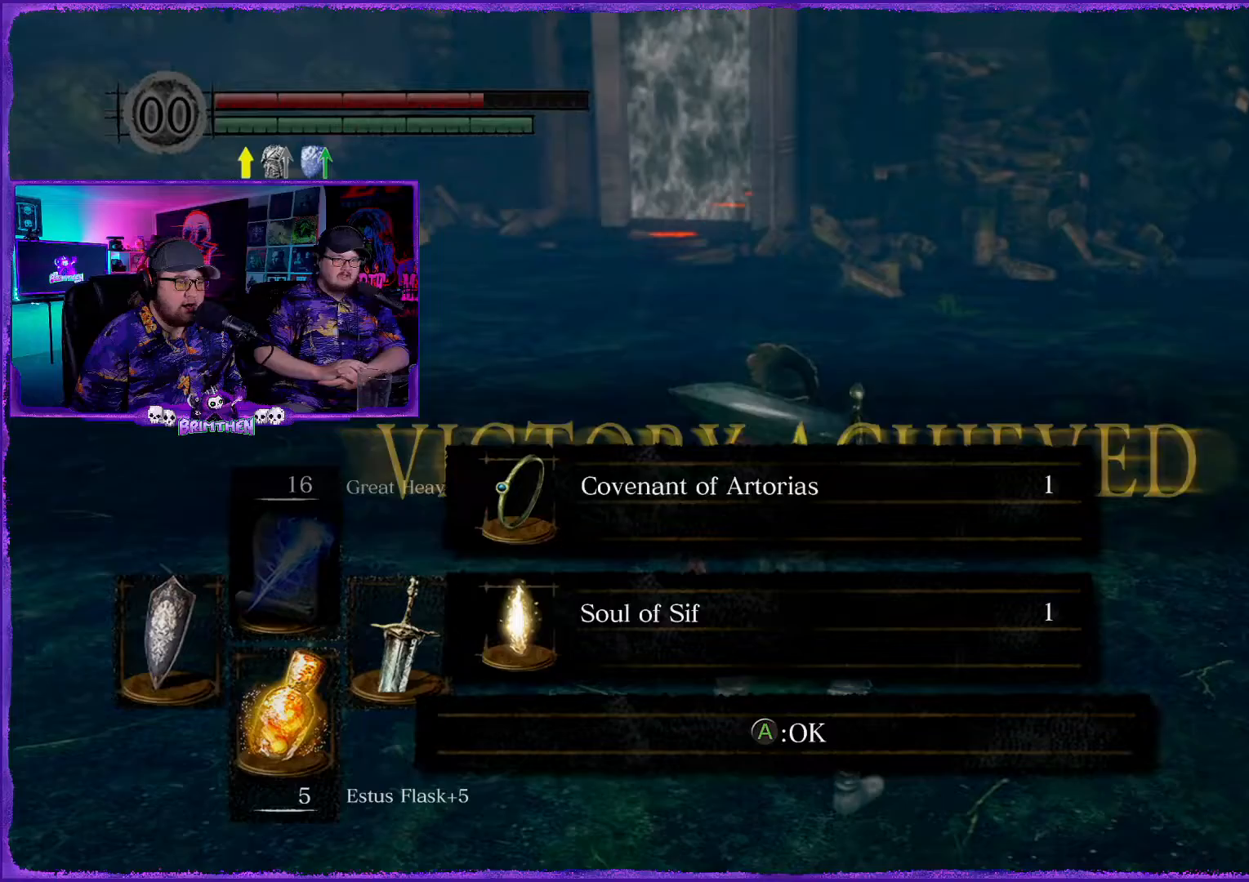
{"buttons": ["CROSS"], "left_stick": "center", "right_stick": "center", "events": [[384, "CROSS", "down"]]}
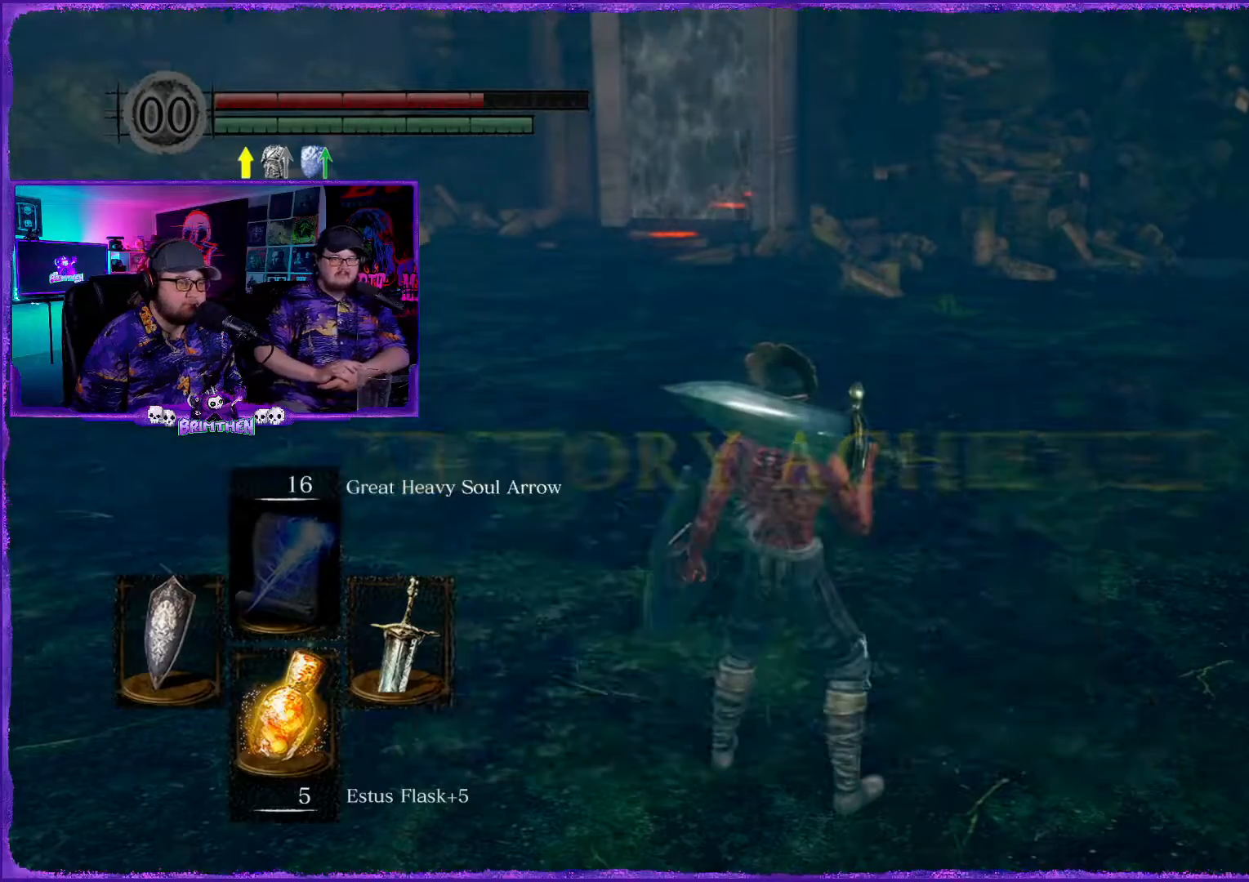
{"buttons": [], "left_stick": "center", "right_stick": "right", "events": [[33, "CROSS", "up"], [417, "right_stick", "right"]]}
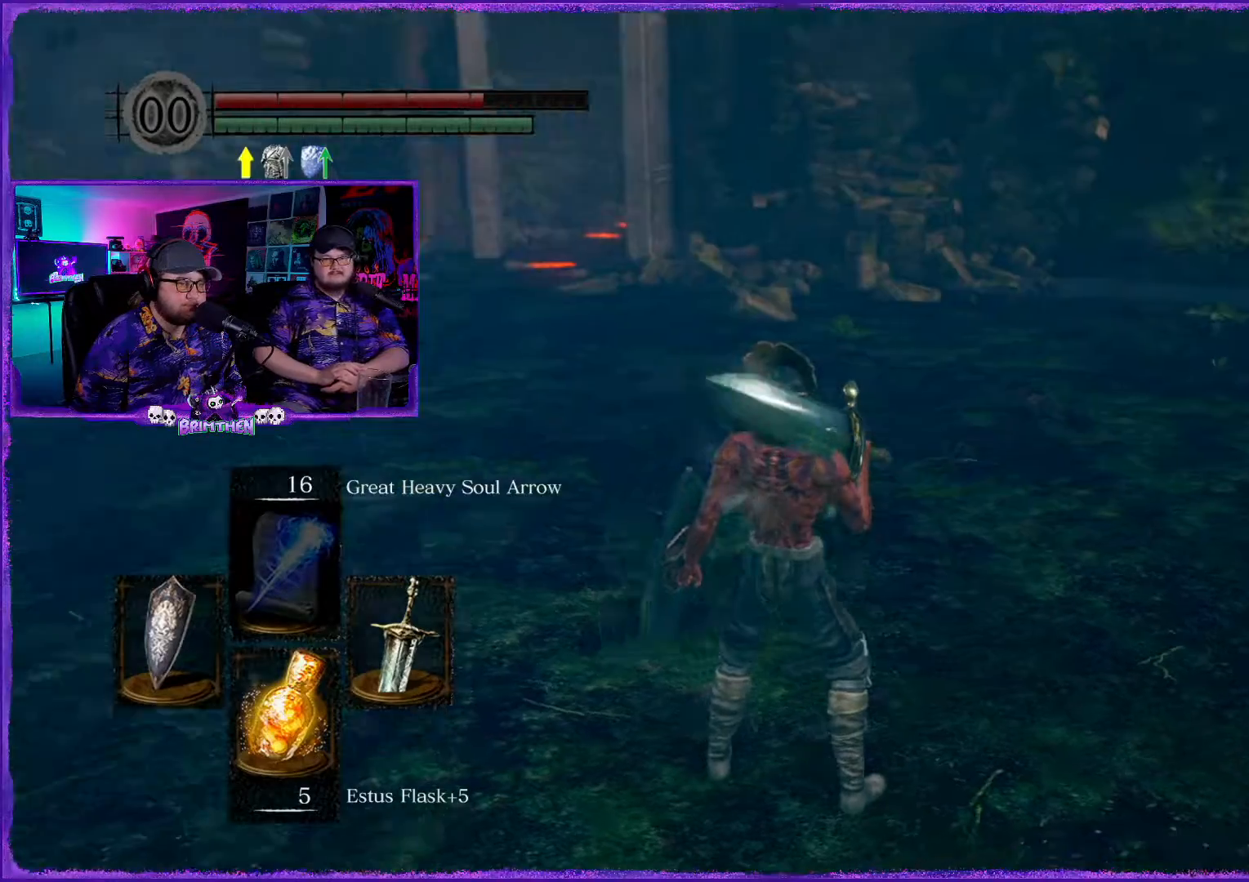
{"buttons": [], "left_stick": "up", "right_stick": "center", "events": [[50, "left_stick", "up"], [351, "right_stick", "center"]]}
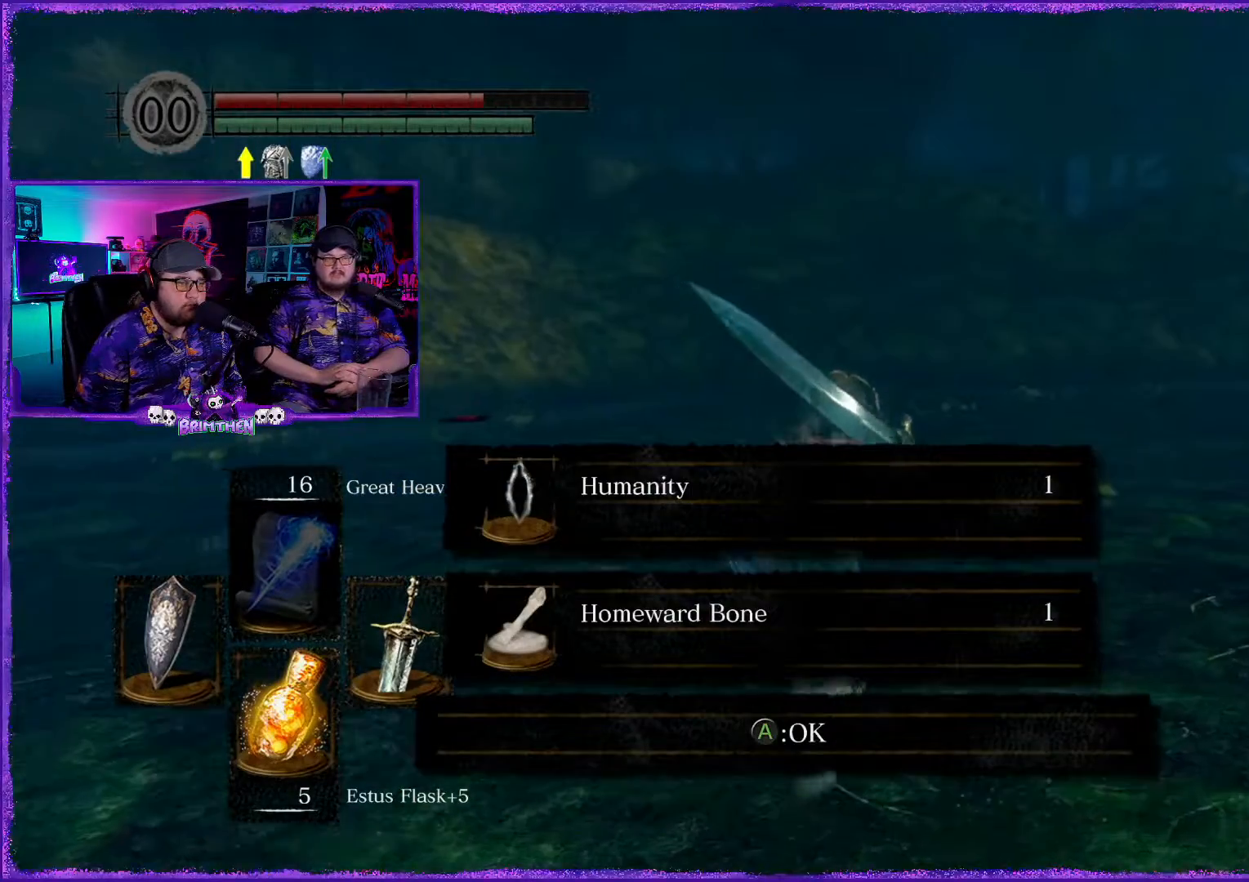
{"buttons": [], "left_stick": "up", "right_stick": "center", "events": []}
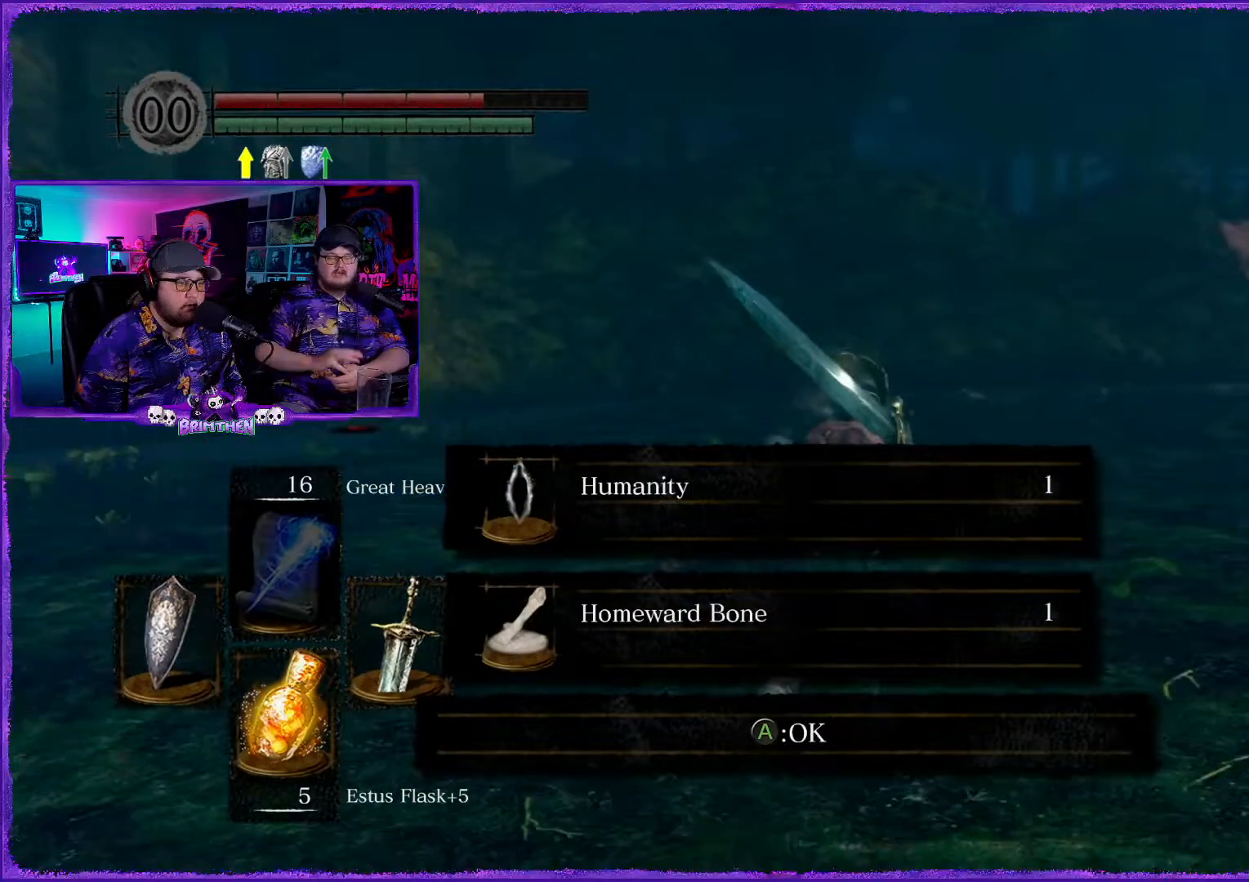
{"buttons": [], "left_stick": "up", "right_stick": "center", "events": [[334, "CROSS", "down"], [417, "CROSS", "up"]]}
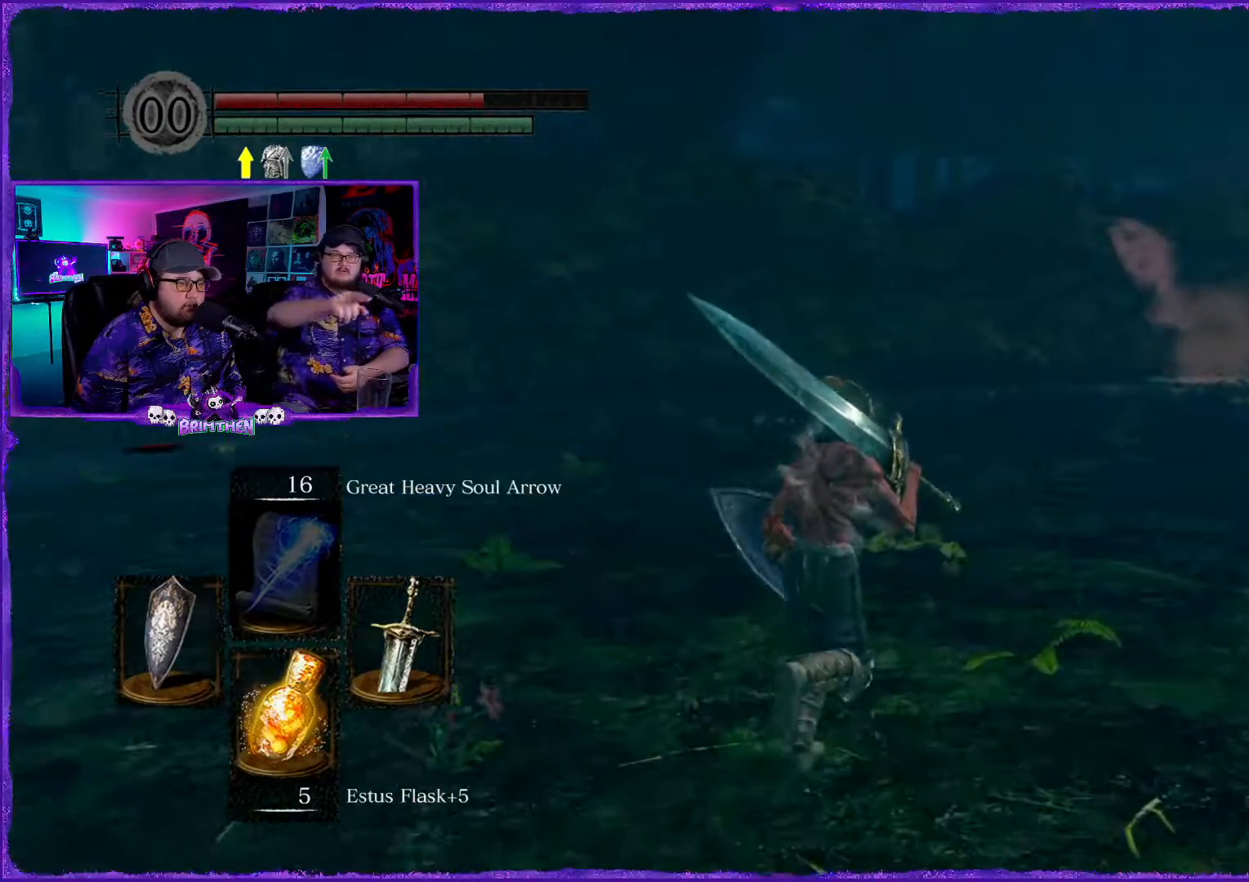
{"buttons": [], "left_stick": "up", "right_stick": "center", "events": []}
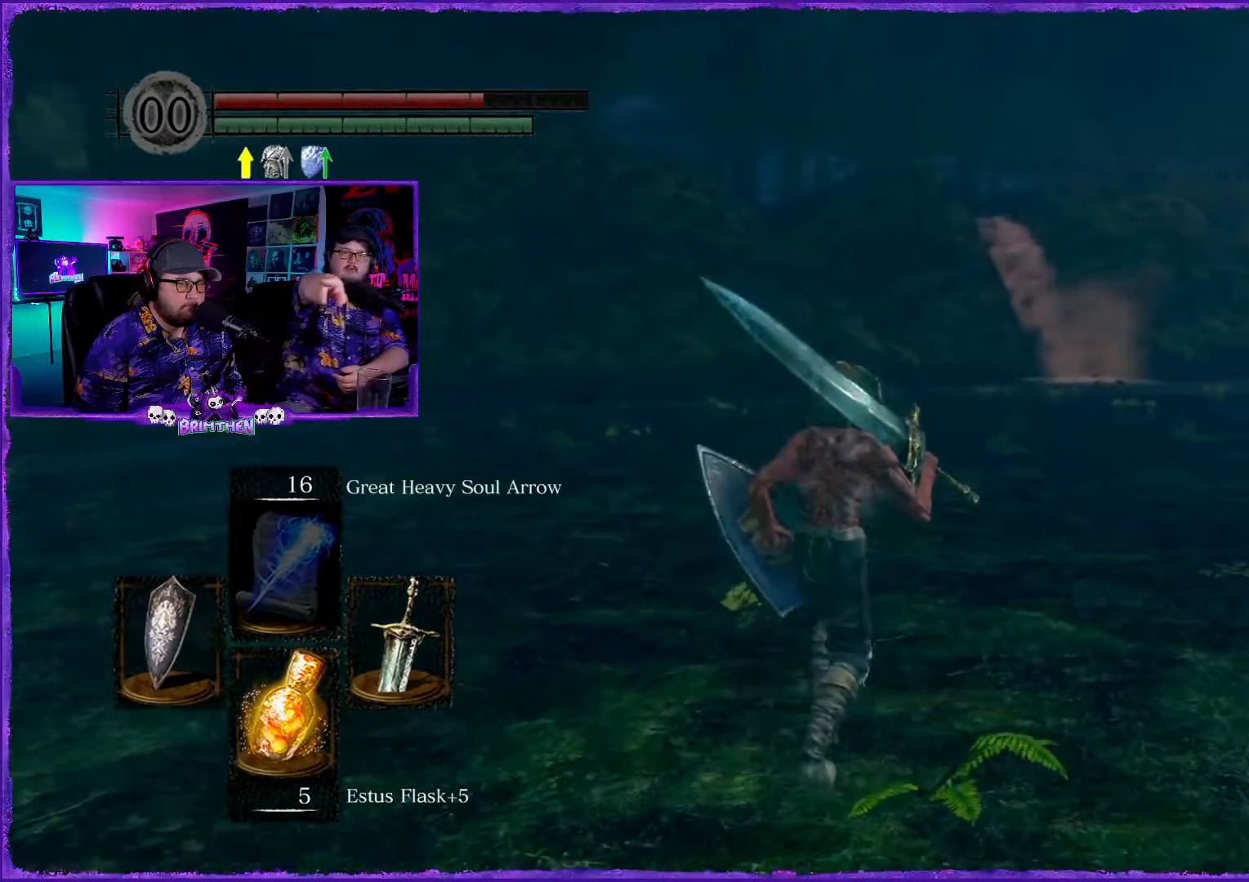
{"buttons": [], "left_stick": "up-right", "right_stick": "right", "events": [[84, "left_stick", "up-right"], [84, "right_stick", "down-right"], [467, "right_stick", "right"]]}
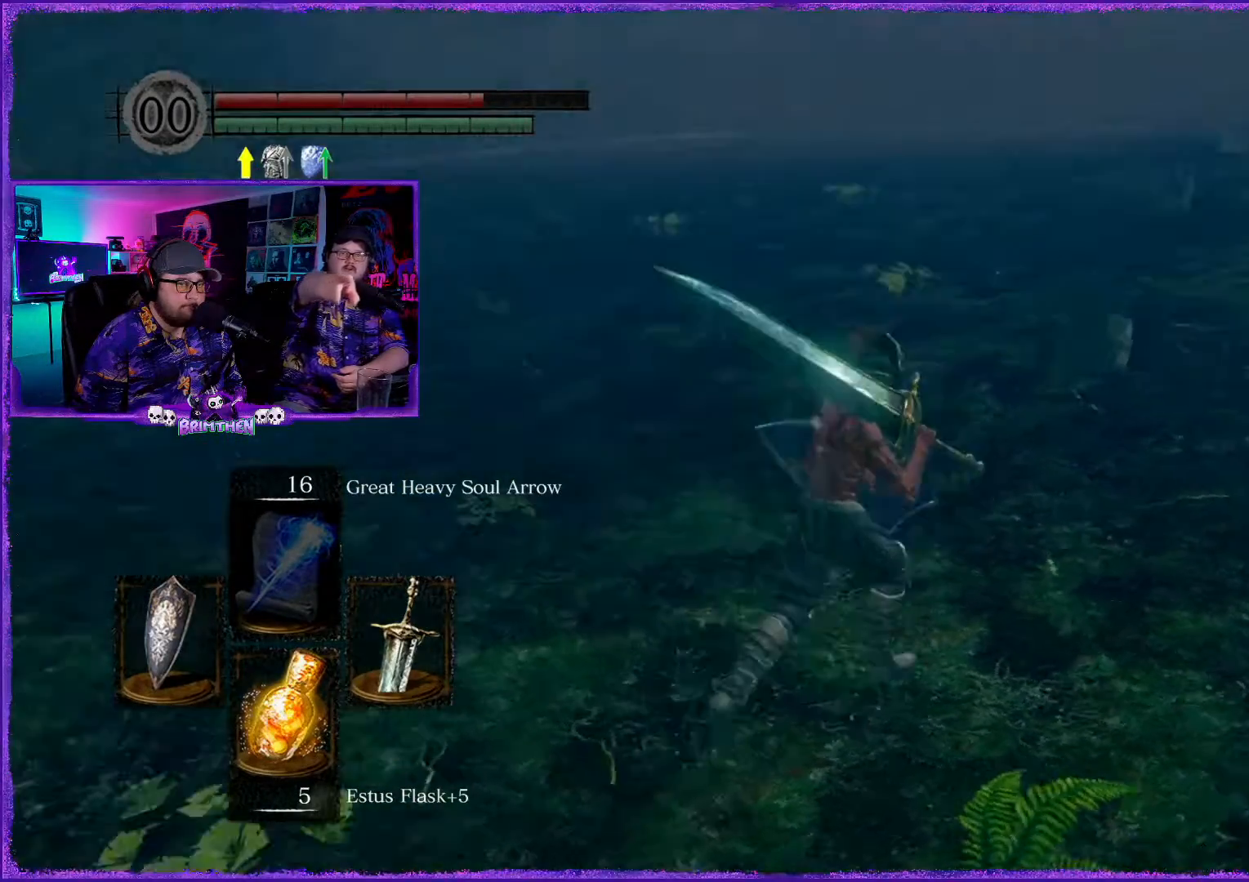
{"buttons": [], "left_stick": "up-right", "right_stick": "center", "events": [[83, "right_stick", "center"]]}
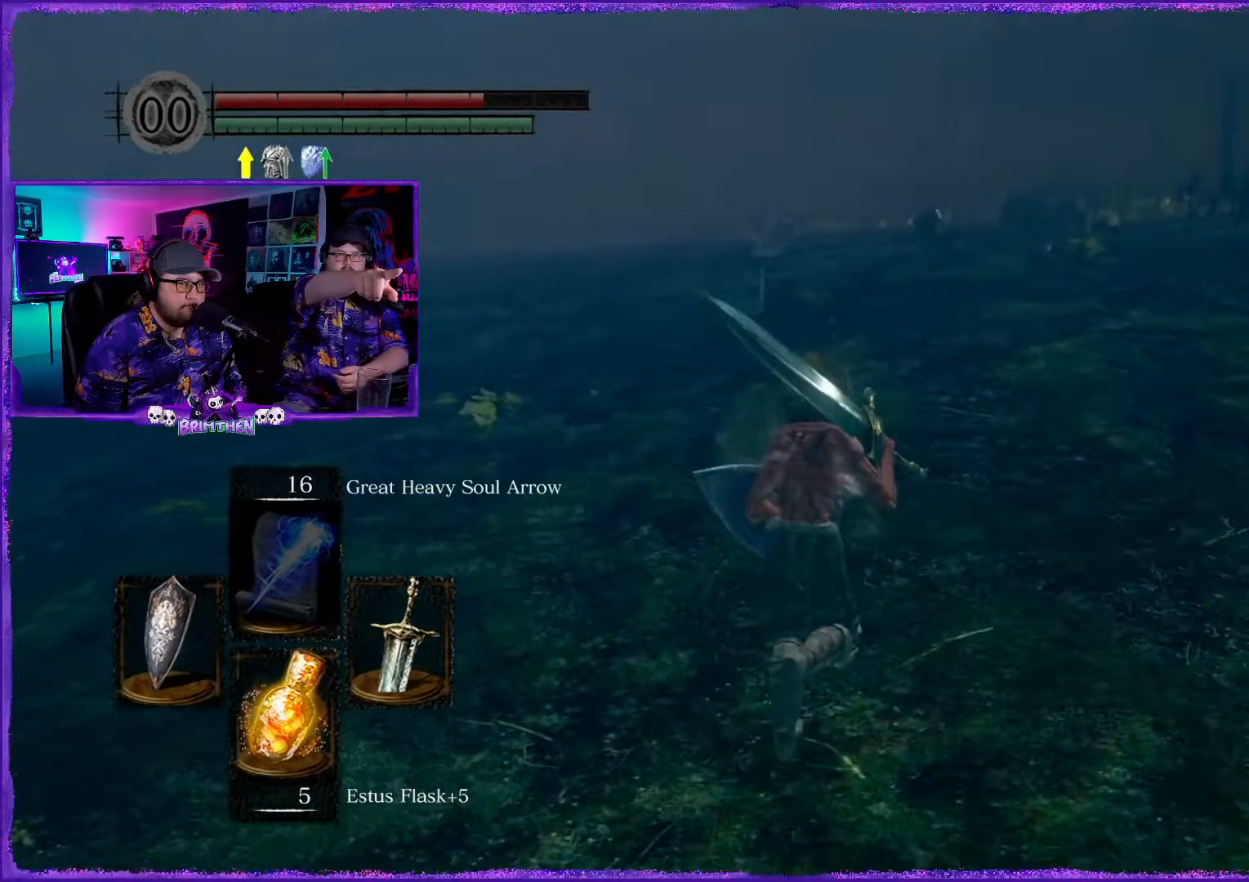
{"buttons": [], "left_stick": "up", "right_stick": "center", "events": [[201, "right_stick", "left"], [234, "left_stick", "up"], [367, "right_stick", "center"]]}
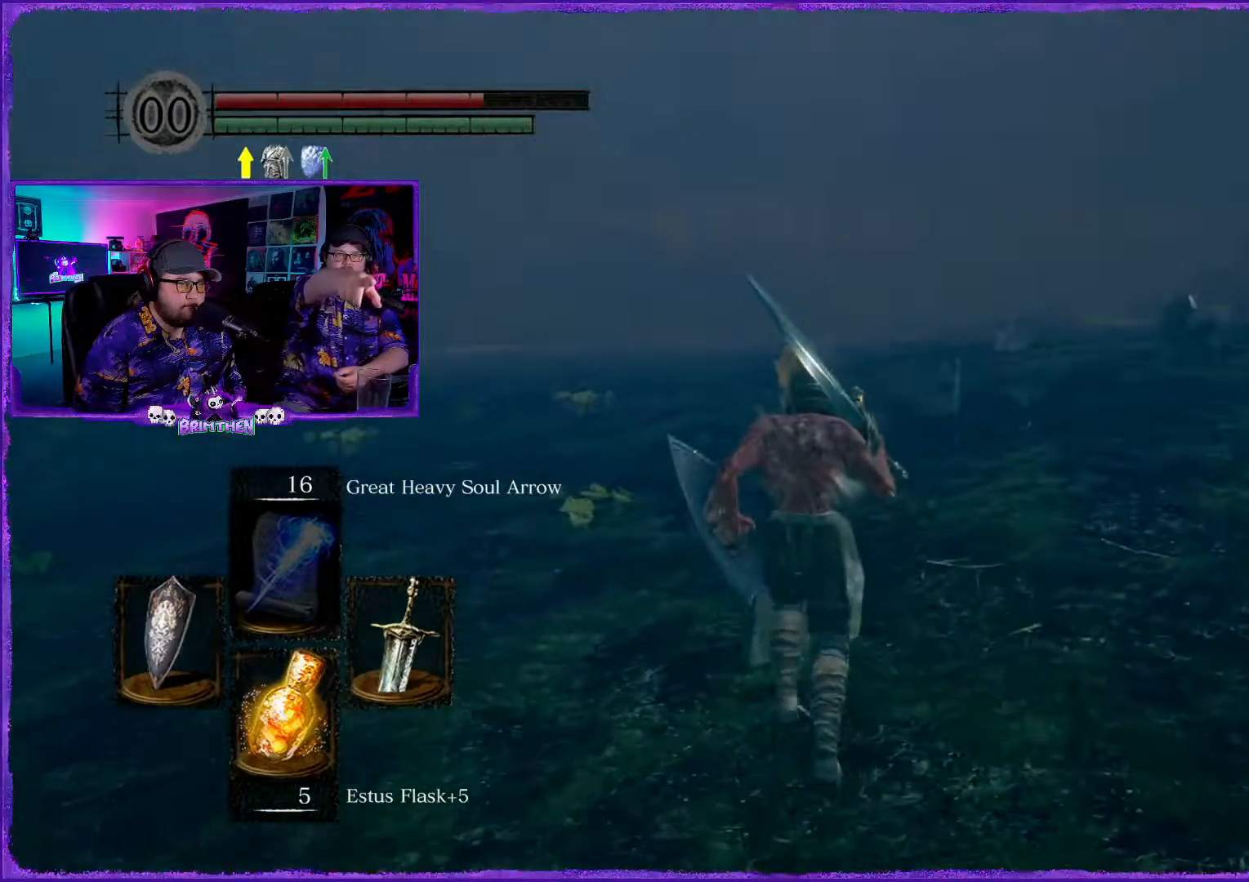
{"buttons": [], "left_stick": "up", "right_stick": "center", "events": [[200, "right_stick", "right"], [384, "right_stick", "center"]]}
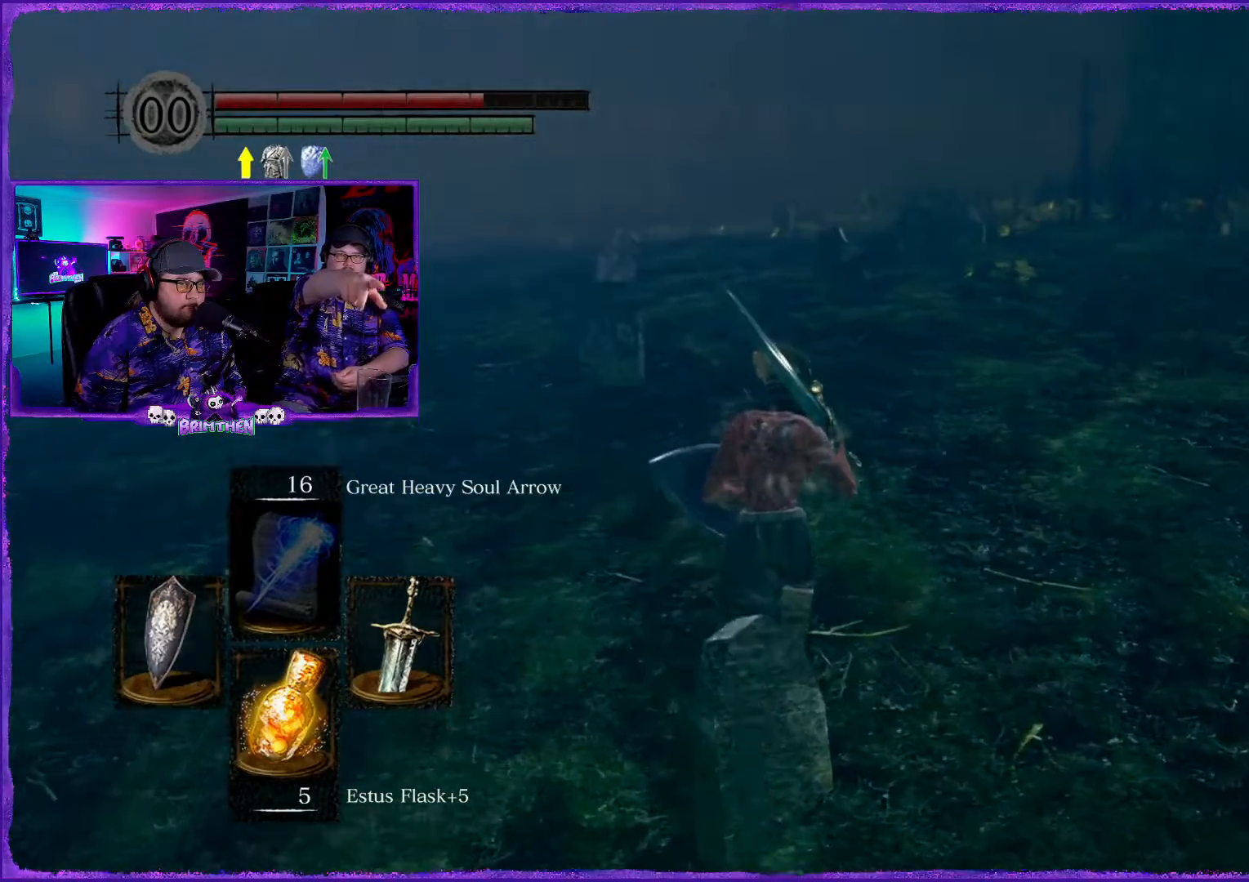
{"buttons": ["CIRCLE"], "left_stick": "up", "right_stick": "center", "events": [[100, "CIRCLE", "down"]]}
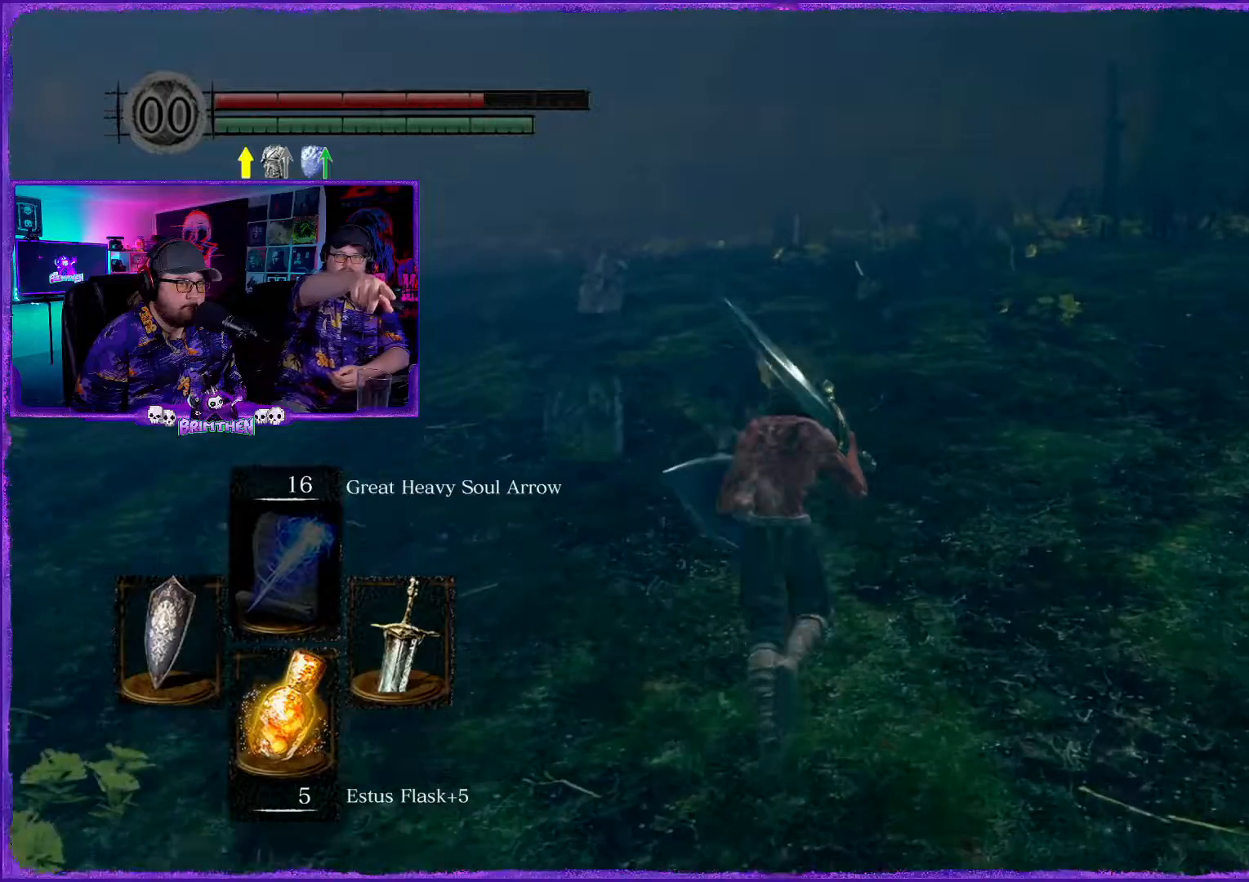
{"buttons": ["CIRCLE"], "left_stick": "up-right", "right_stick": "center", "events": [[283, "left_stick", "up-right"]]}
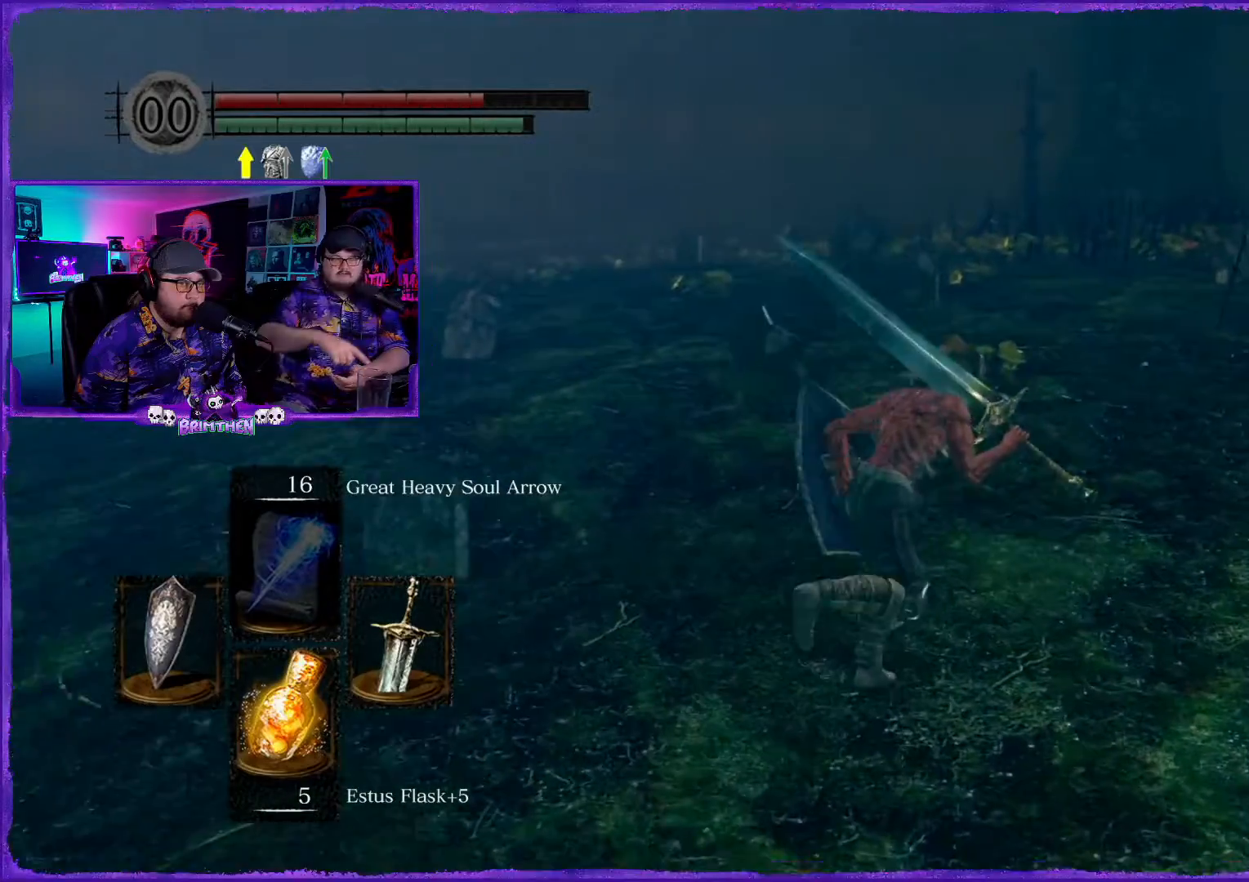
{"buttons": ["CIRCLE"], "left_stick": "up", "right_stick": "center", "events": [[150, "left_stick", "up"]]}
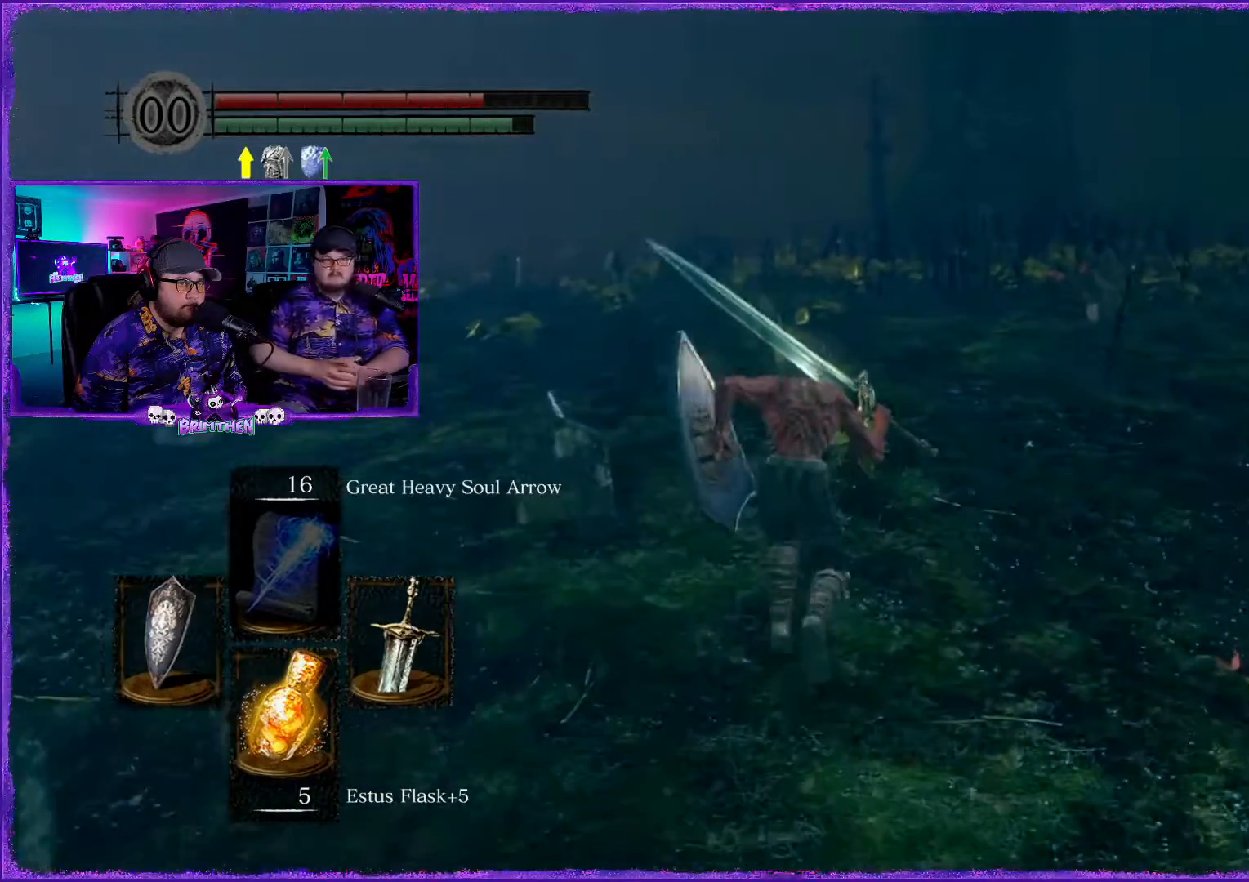
{"buttons": ["CIRCLE"], "left_stick": "up", "right_stick": "center", "events": []}
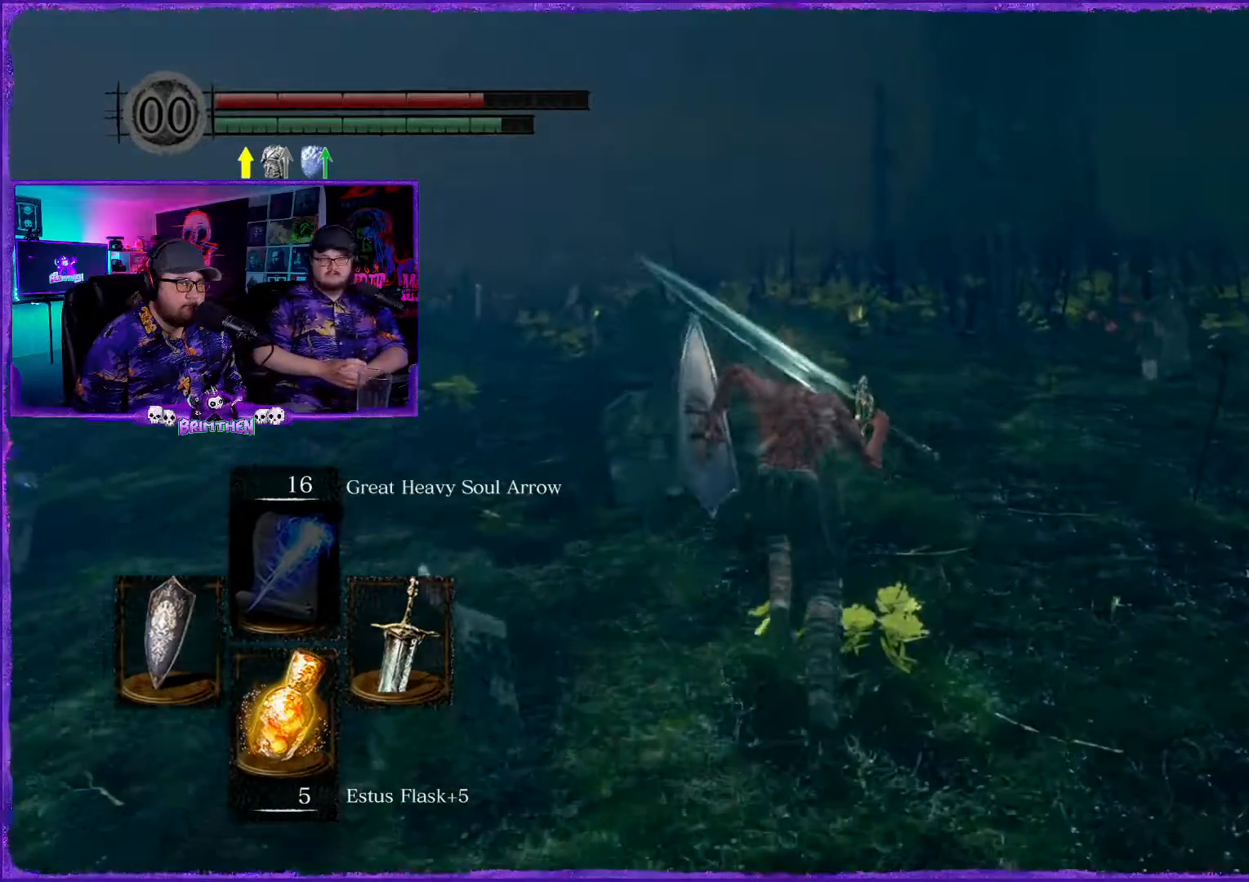
{"buttons": ["CIRCLE"], "left_stick": "up", "right_stick": "center", "events": []}